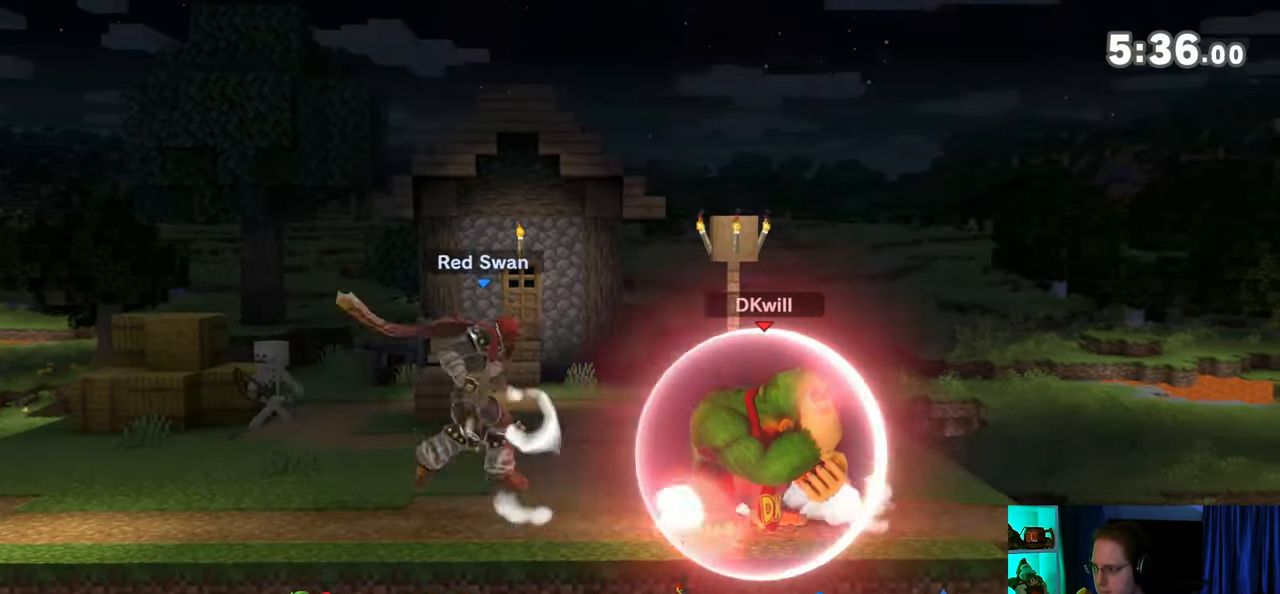
Gameplay with a controller (Nintendo layout); each line is a JSON object with the inputs held at the frame after it. "events" lists button and stick changes between this image and that frame as [ms after this image, input, new state], when the widget could be followed in between. Not read: L3 R3.
{"buttons": ["R1"], "left_stick": "center", "right_stick": "center", "events": []}
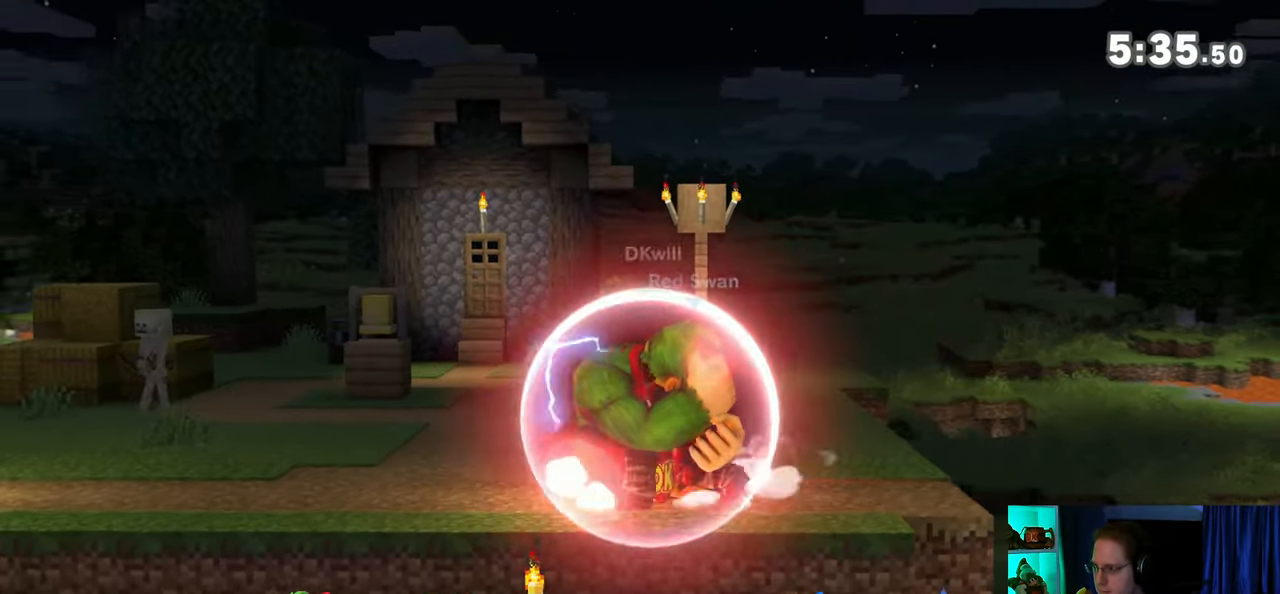
{"buttons": [], "left_stick": "center", "right_stick": "center", "events": [[17, "left_stick", "left"], [333, "left_stick", "center"], [400, "R1", "up"]]}
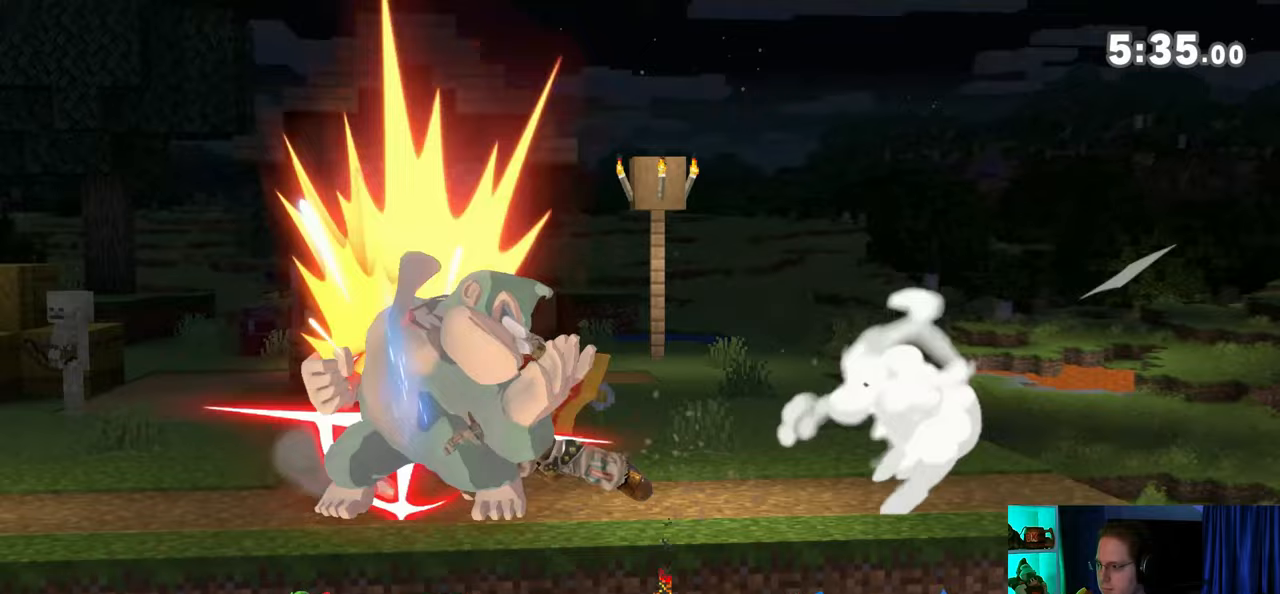
{"buttons": [], "left_stick": "center", "right_stick": "center", "events": []}
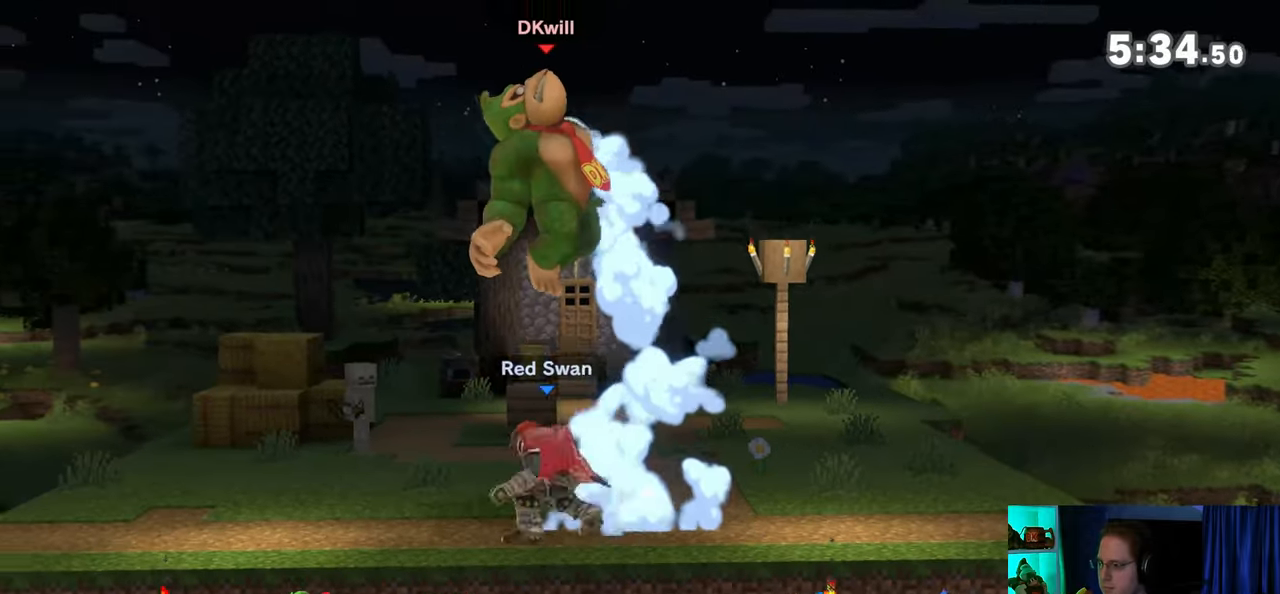
{"buttons": [], "left_stick": "center", "right_stick": "center", "events": [[17, "Y", "down"], [150, "Y", "up"], [183, "Y", "down"], [217, "Y", "up"]]}
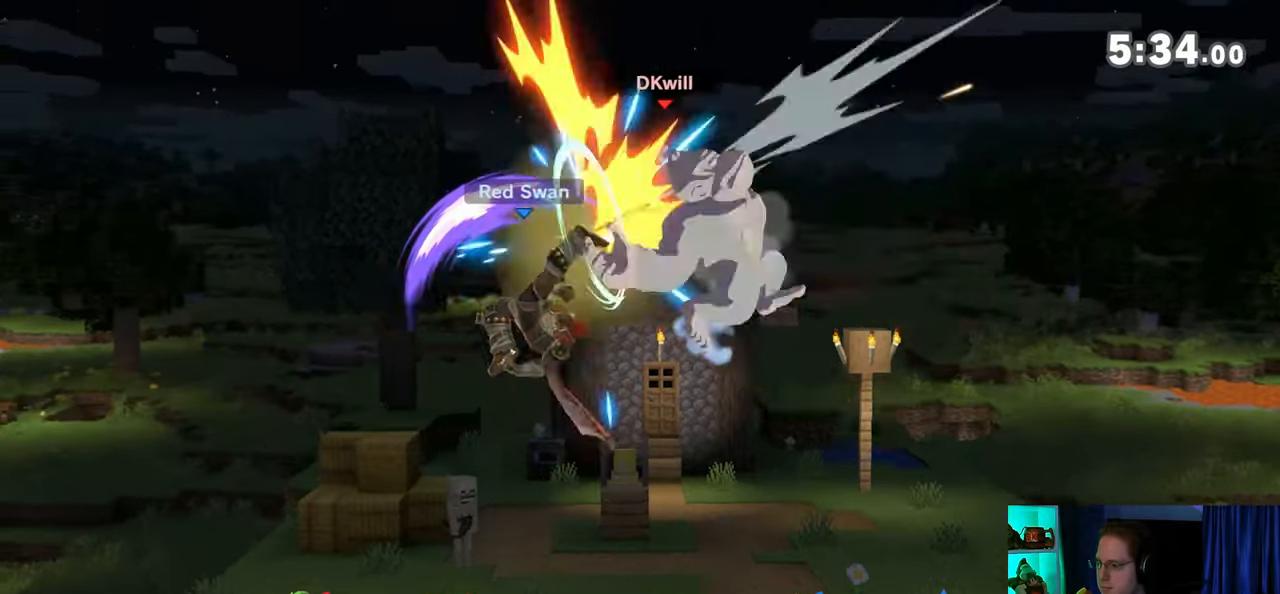
{"buttons": [], "left_stick": "left", "right_stick": "center", "events": [[50, "left_stick", "up-right"], [267, "left_stick", "left"]]}
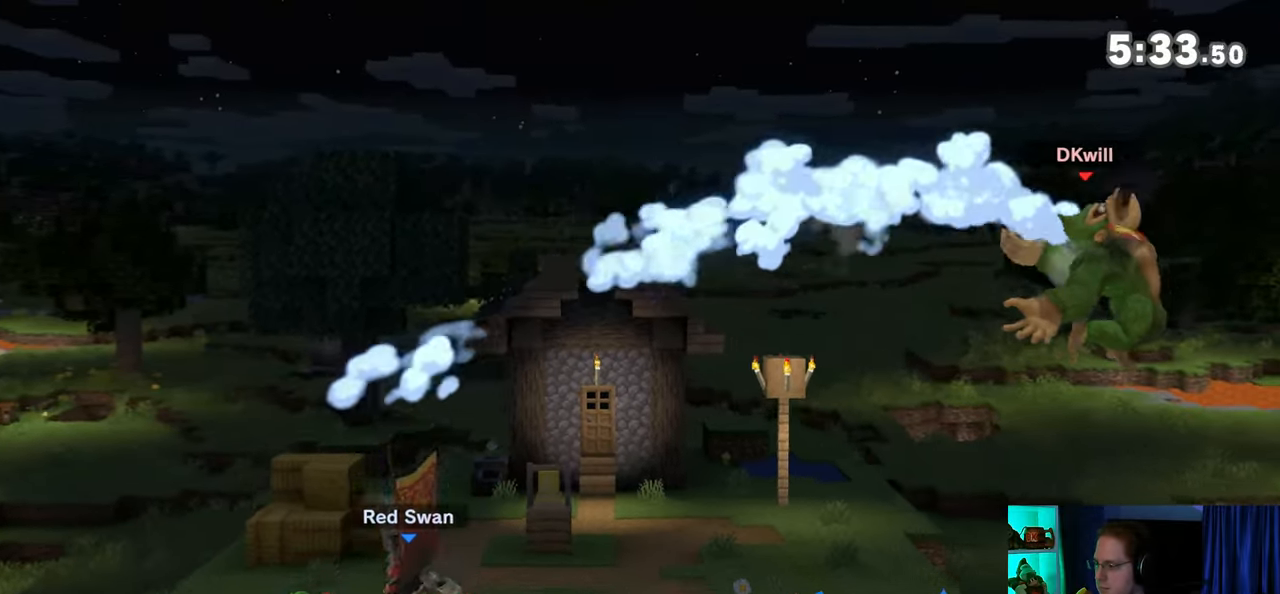
{"buttons": ["X"], "left_stick": "center", "right_stick": "center", "events": [[500, "X", "down"], [500, "left_stick", "center"]]}
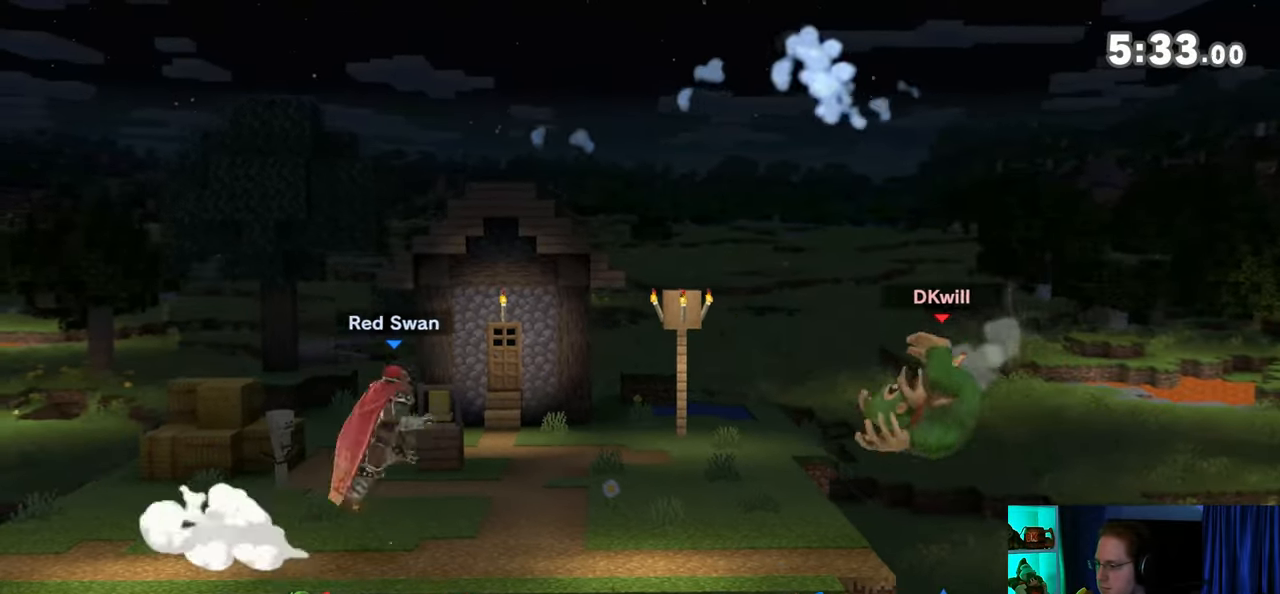
{"buttons": [], "left_stick": "center", "right_stick": "center", "events": [[83, "X", "up"]]}
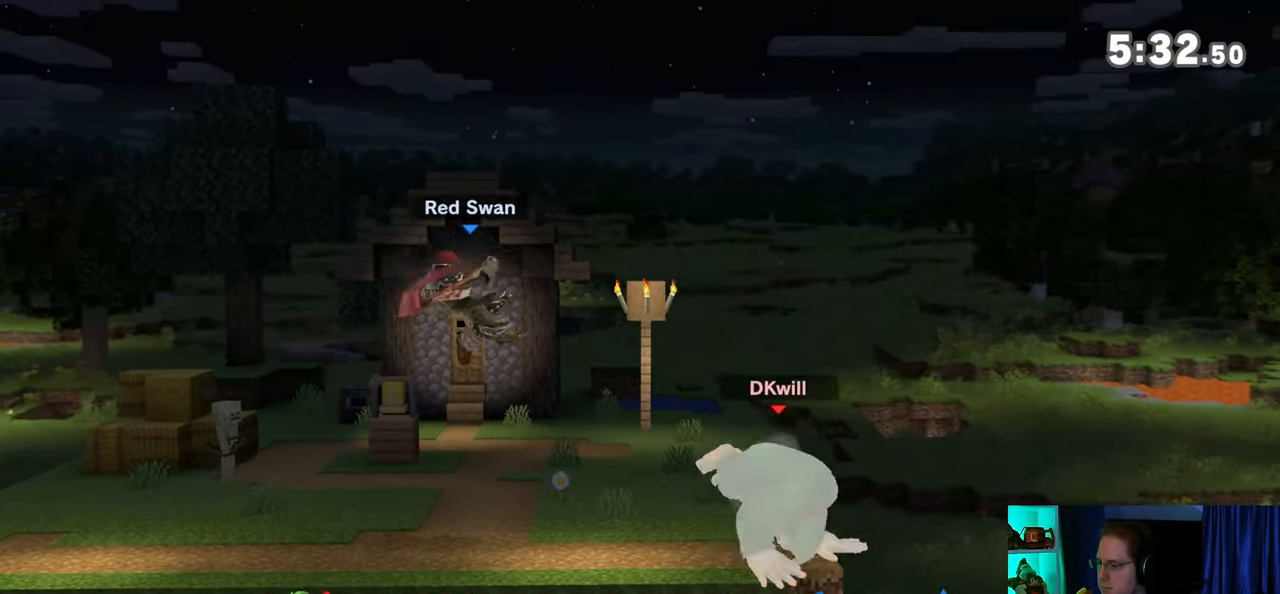
{"buttons": [], "left_stick": "center", "right_stick": "center", "events": [[33, "Y", "down"], [217, "Y", "up"]]}
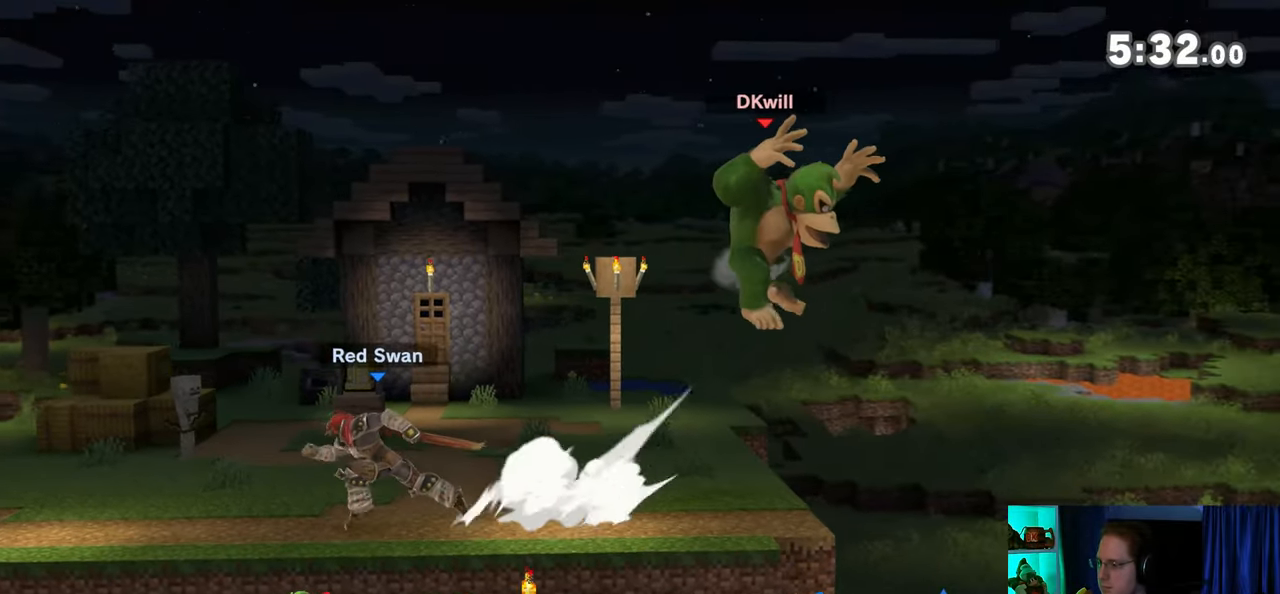
{"buttons": [], "left_stick": "center", "right_stick": "center", "events": []}
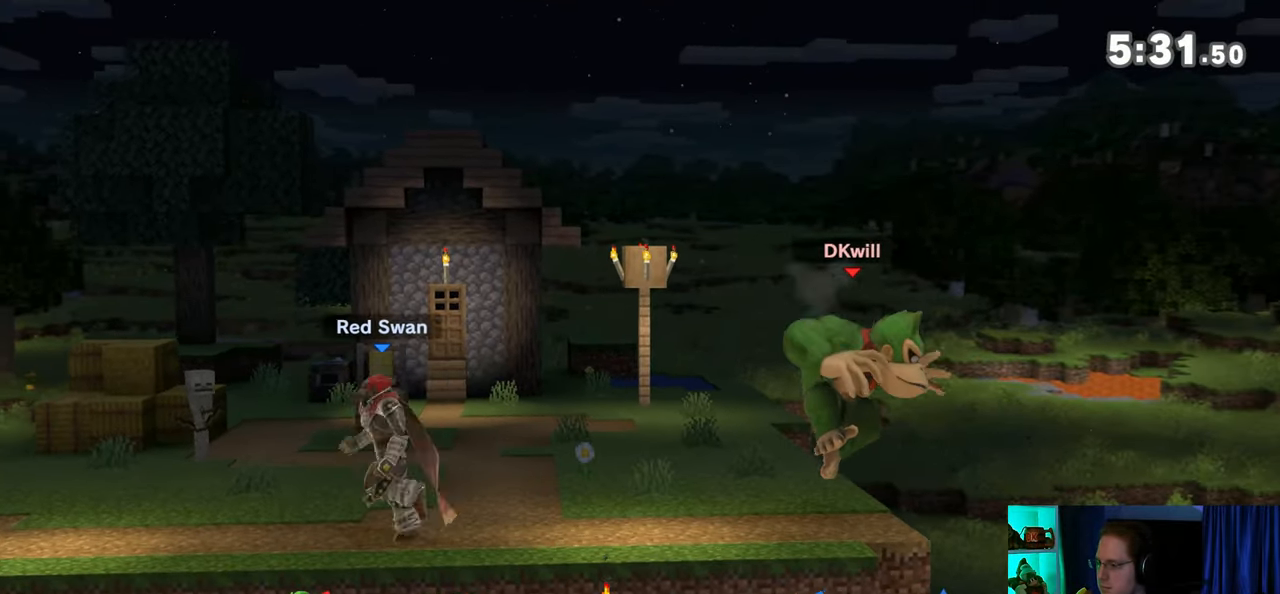
{"buttons": [], "left_stick": "center", "right_stick": "center", "events": [[50, "Y", "down"], [183, "B", "down"], [183, "Y", "up"], [300, "B", "up"]]}
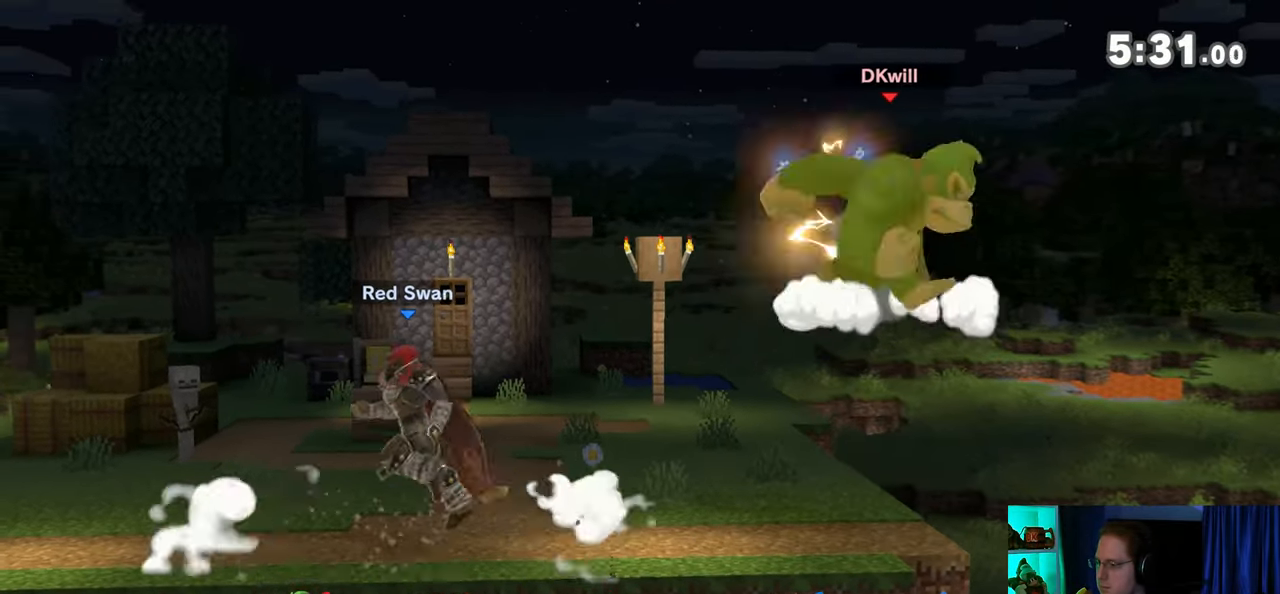
{"buttons": [], "left_stick": "center", "right_stick": "center", "events": []}
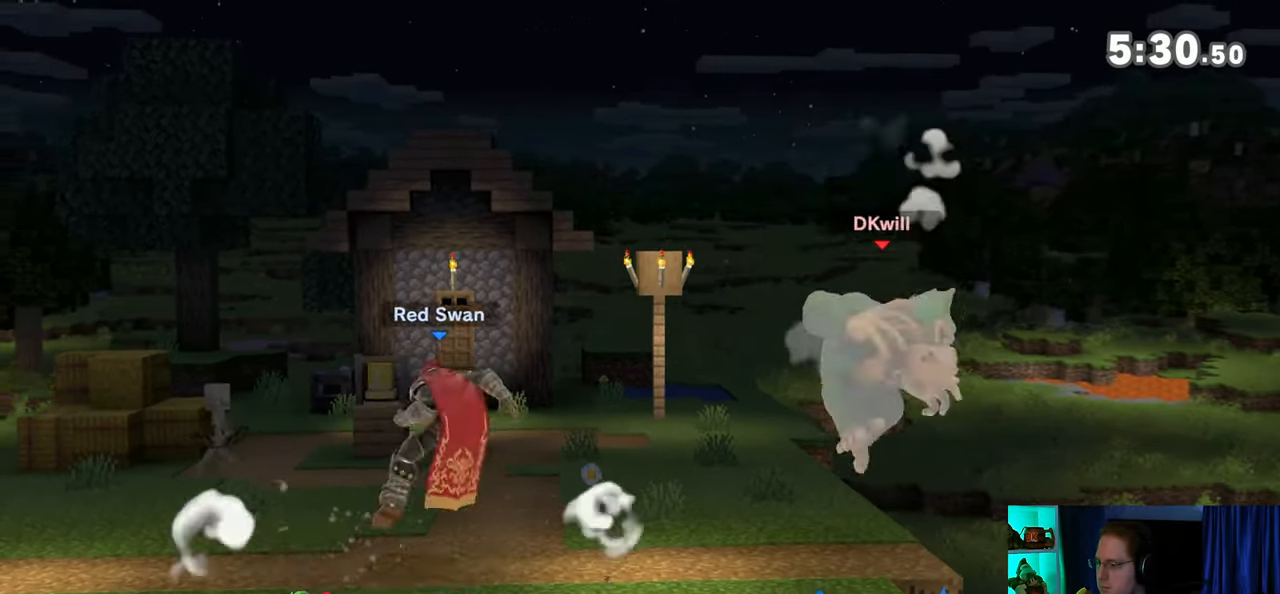
{"buttons": ["Y"], "left_stick": "left", "right_stick": "center", "events": [[150, "left_stick", "left"], [367, "Y", "down"]]}
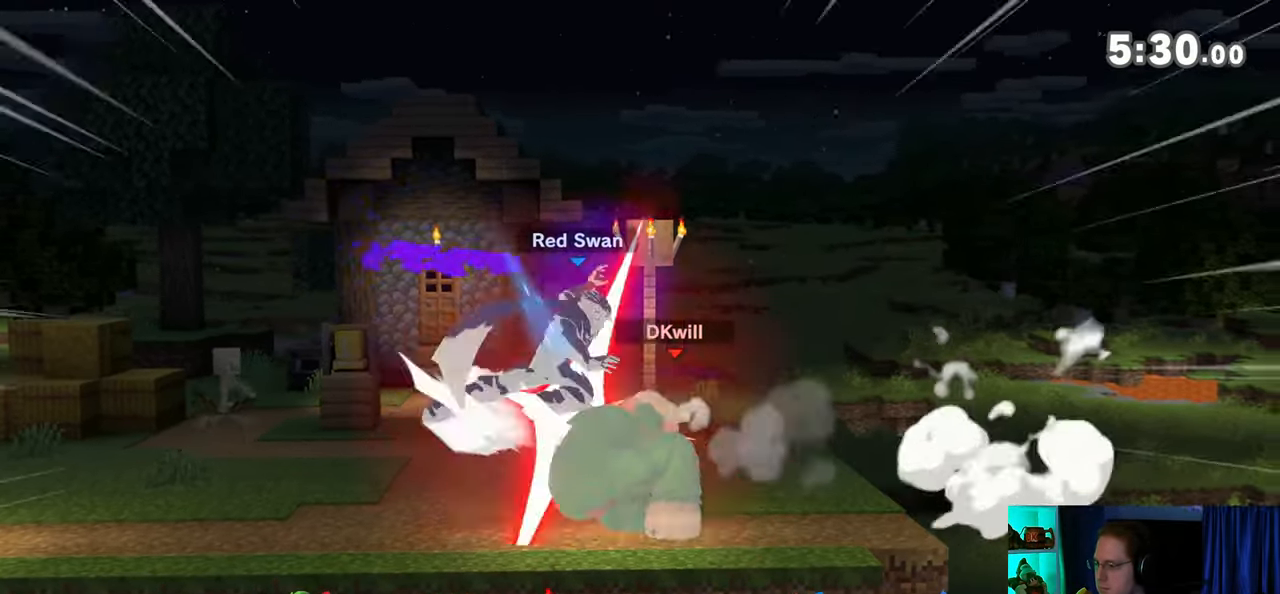
{"buttons": [], "left_stick": "left", "right_stick": "center", "events": [[150, "Y", "up"], [400, "left_stick", "center"], [500, "left_stick", "left"]]}
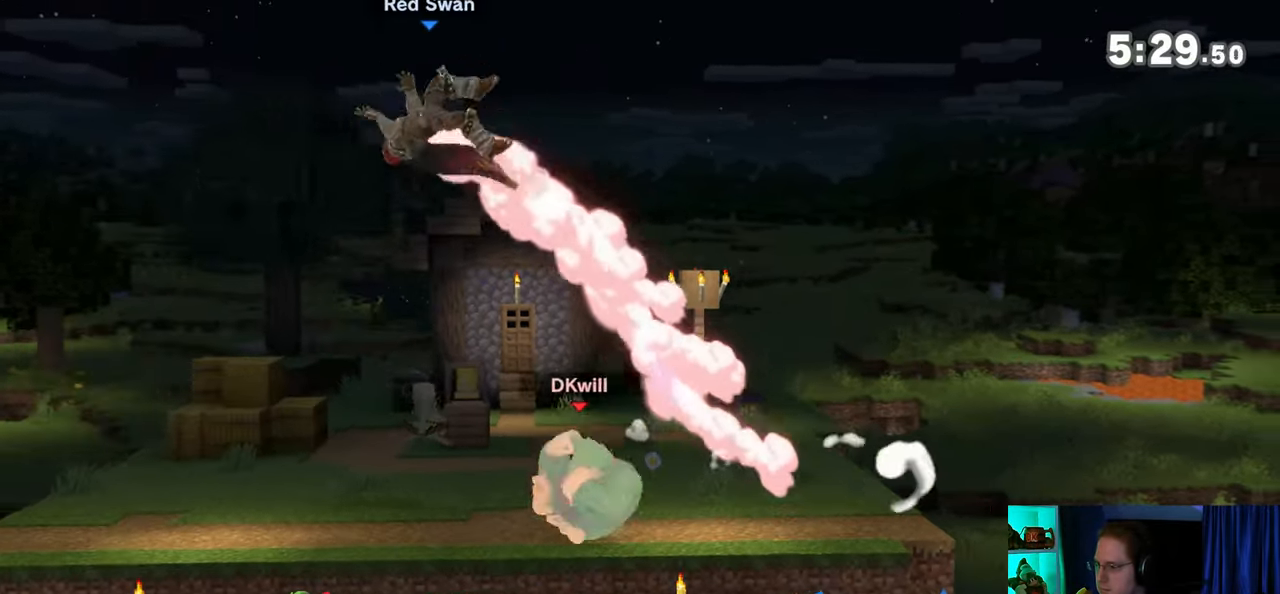
{"buttons": [], "left_stick": "center", "right_stick": "center", "events": [[300, "left_stick", "center"]]}
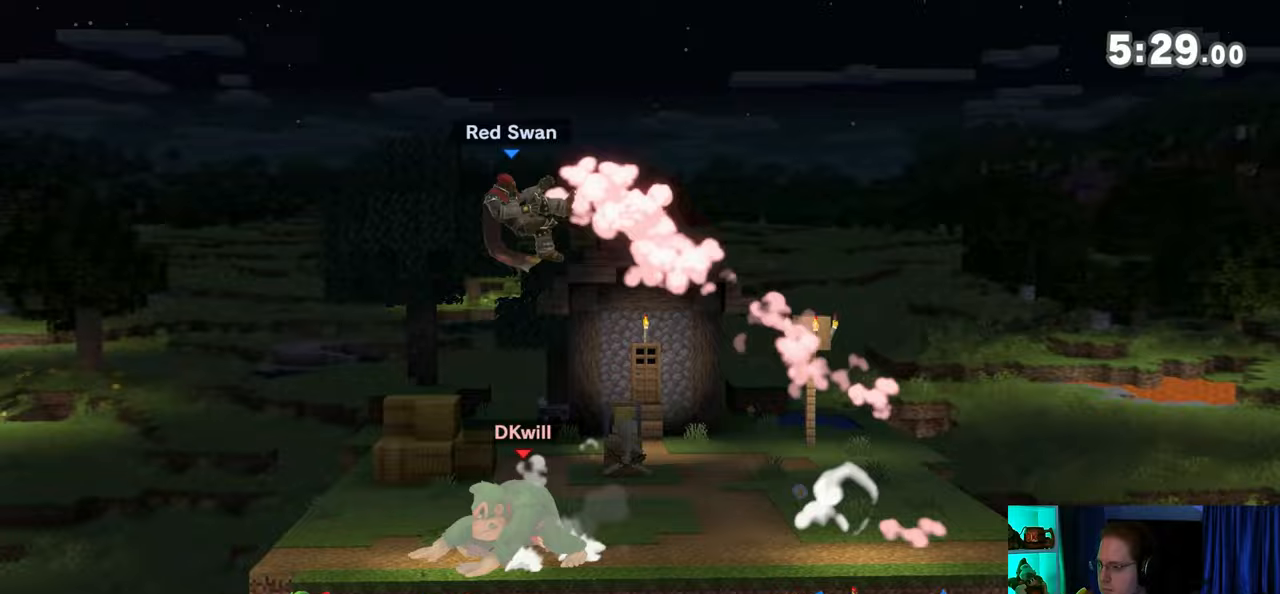
{"buttons": [], "left_stick": "down", "right_stick": "center", "events": [[33, "Y", "down"], [83, "A", "down"], [83, "Y", "up"], [117, "A", "up"], [367, "left_stick", "up-right"], [500, "left_stick", "down"]]}
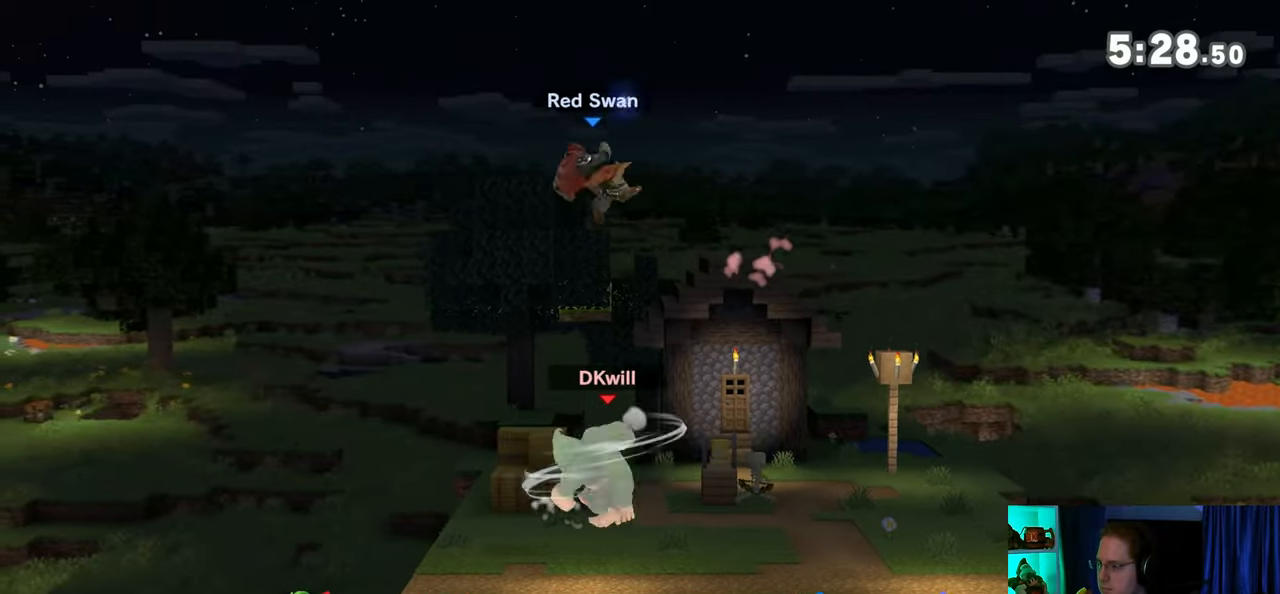
{"buttons": ["R1"], "left_stick": "center", "right_stick": "center", "events": [[150, "left_stick", "center"], [300, "R1", "down"]]}
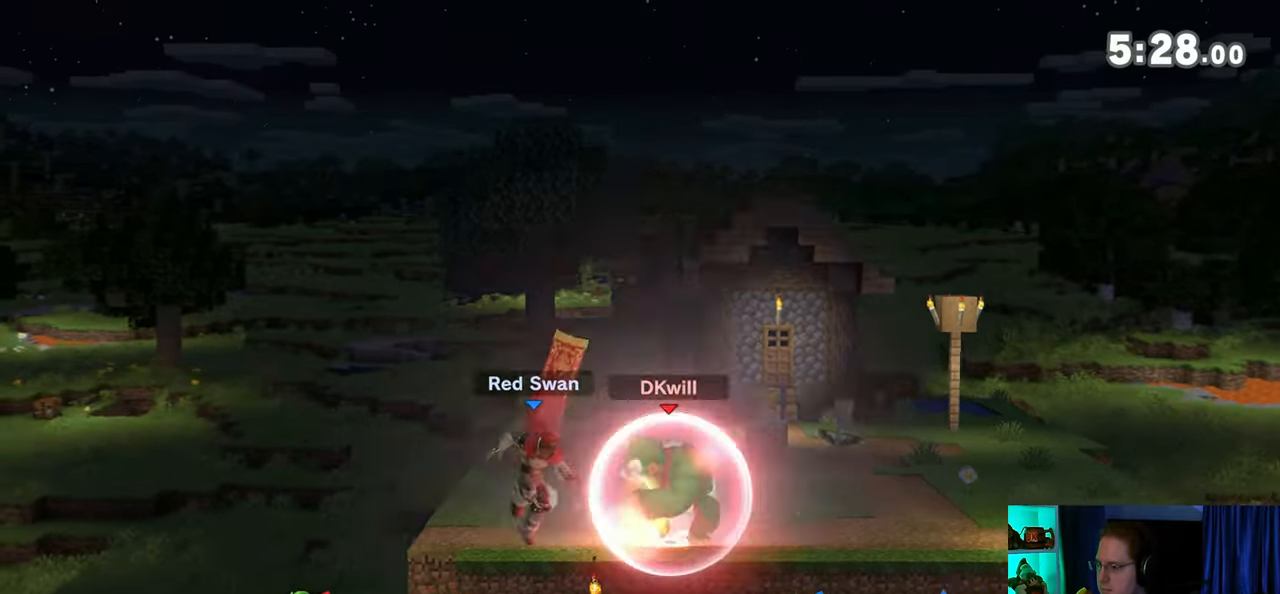
{"buttons": [], "left_stick": "up-right", "right_stick": "center", "events": [[117, "Y", "down"], [267, "Y", "up"], [300, "left_stick", "up-right"], [333, "R1", "up"], [367, "right_stick", "left"], [467, "right_stick", "center"]]}
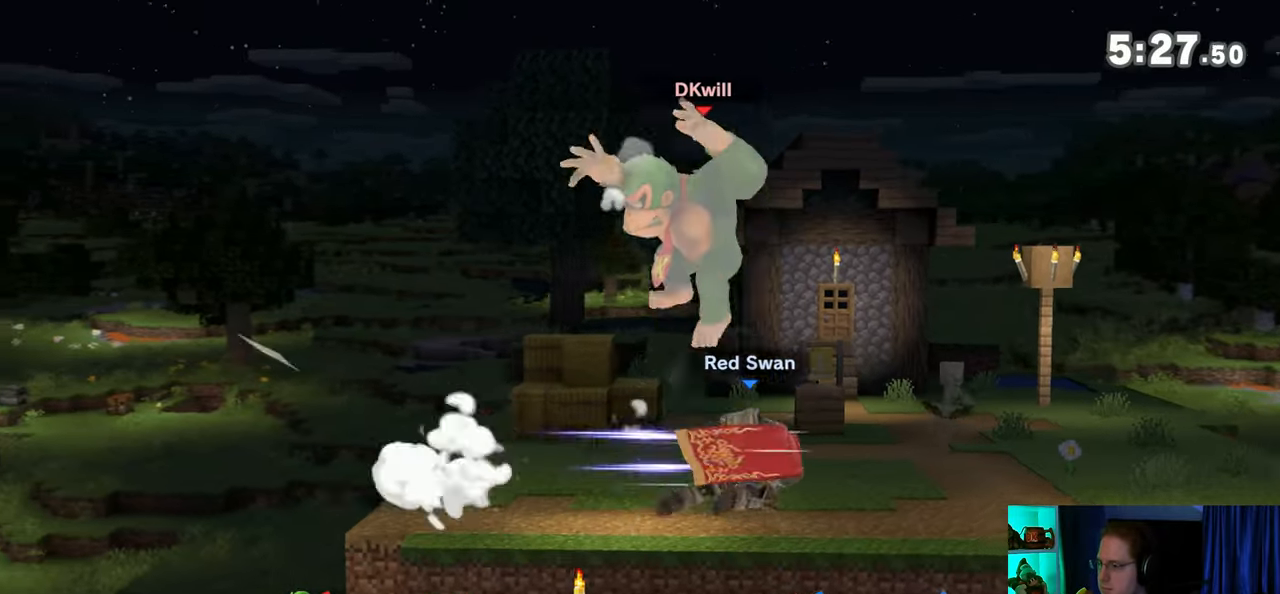
{"buttons": ["R1"], "left_stick": "center", "right_stick": "center", "events": [[50, "left_stick", "down-right"], [183, "left_stick", "right"], [367, "R1", "down"], [500, "left_stick", "center"]]}
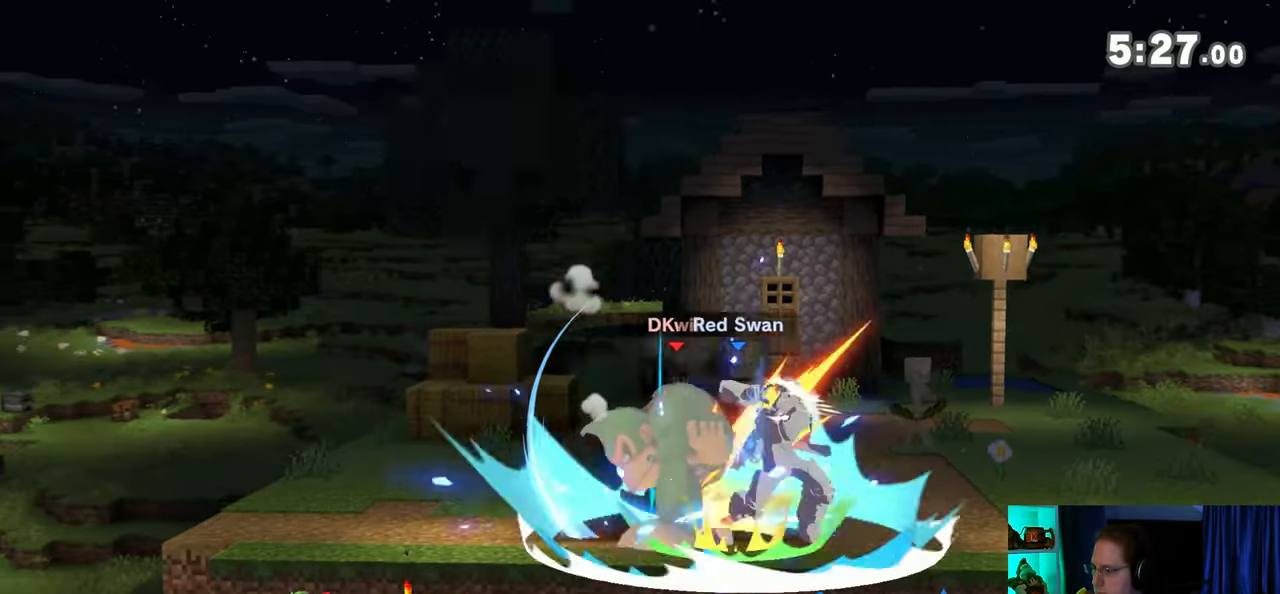
{"buttons": ["Y"], "left_stick": "up", "right_stick": "center", "events": [[83, "left_stick", "down"], [183, "left_stick", "center"], [300, "R1", "up"], [483, "Y", "down"], [483, "left_stick", "up"]]}
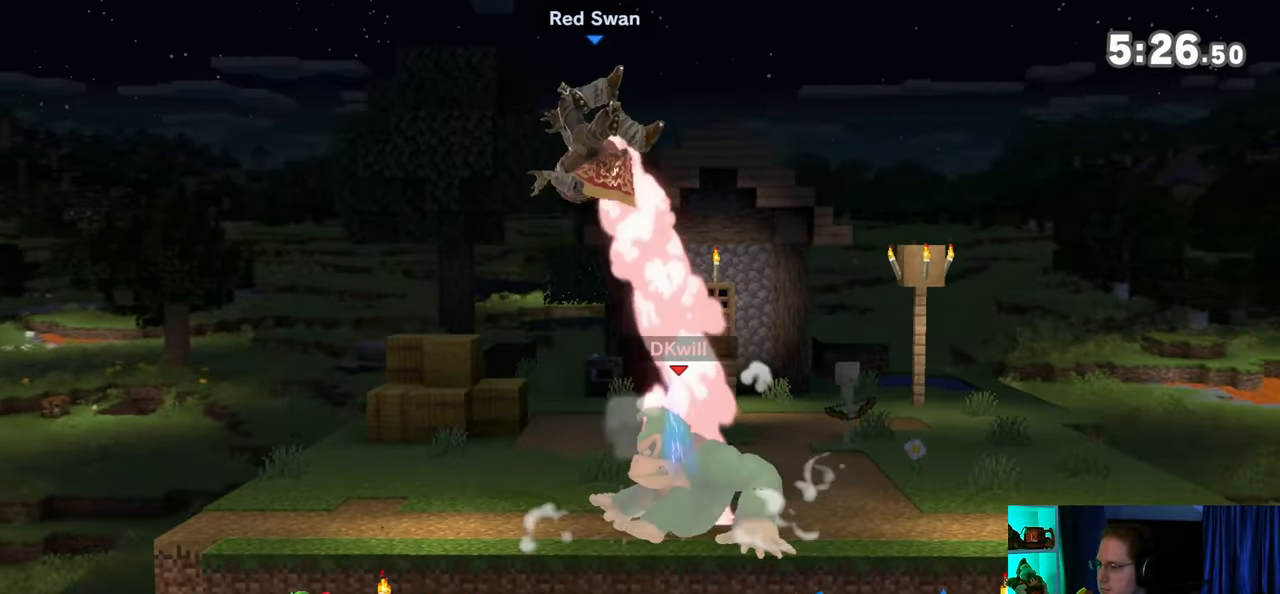
{"buttons": ["Y"], "left_stick": "up", "right_stick": "center", "events": [[83, "A", "down"], [83, "Y", "up"], [117, "left_stick", "up-left"], [217, "A", "up"], [283, "Y", "down"], [400, "left_stick", "up"]]}
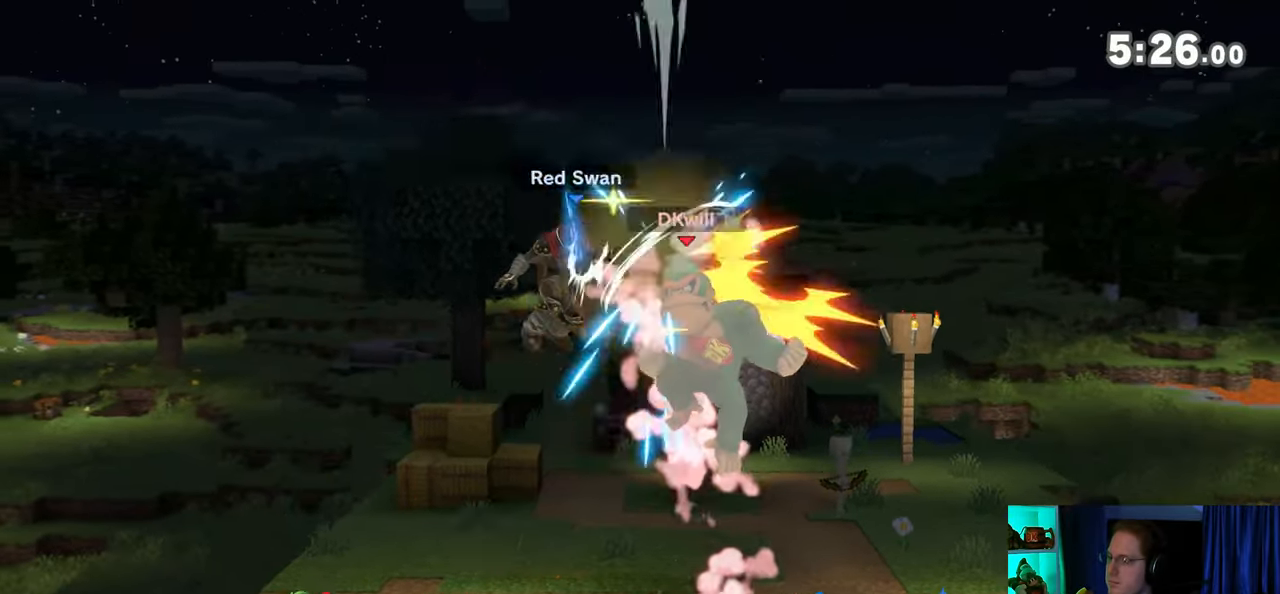
{"buttons": [], "left_stick": "left", "right_stick": "center", "events": [[183, "left_stick", "down"], [217, "Y", "up"], [367, "left_stick", "center"], [500, "left_stick", "left"]]}
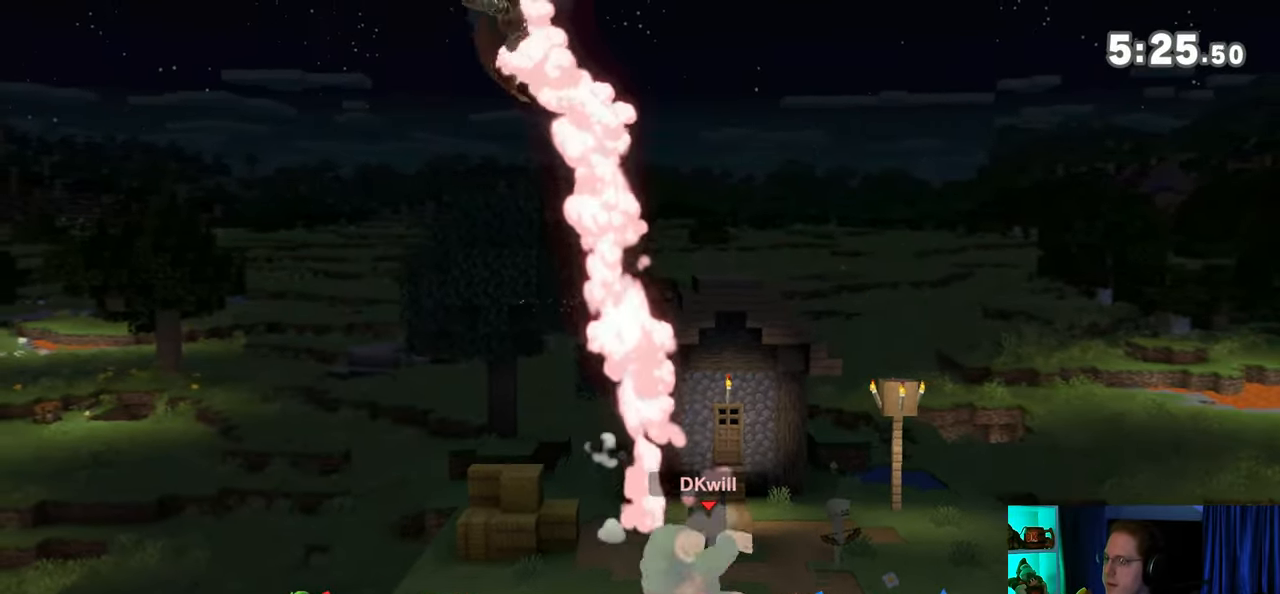
{"buttons": [], "left_stick": "left", "right_stick": "up", "events": [[83, "Y", "down"], [267, "Y", "up"], [400, "L1", "down"], [500, "L1", "up"], [500, "right_stick", "up"]]}
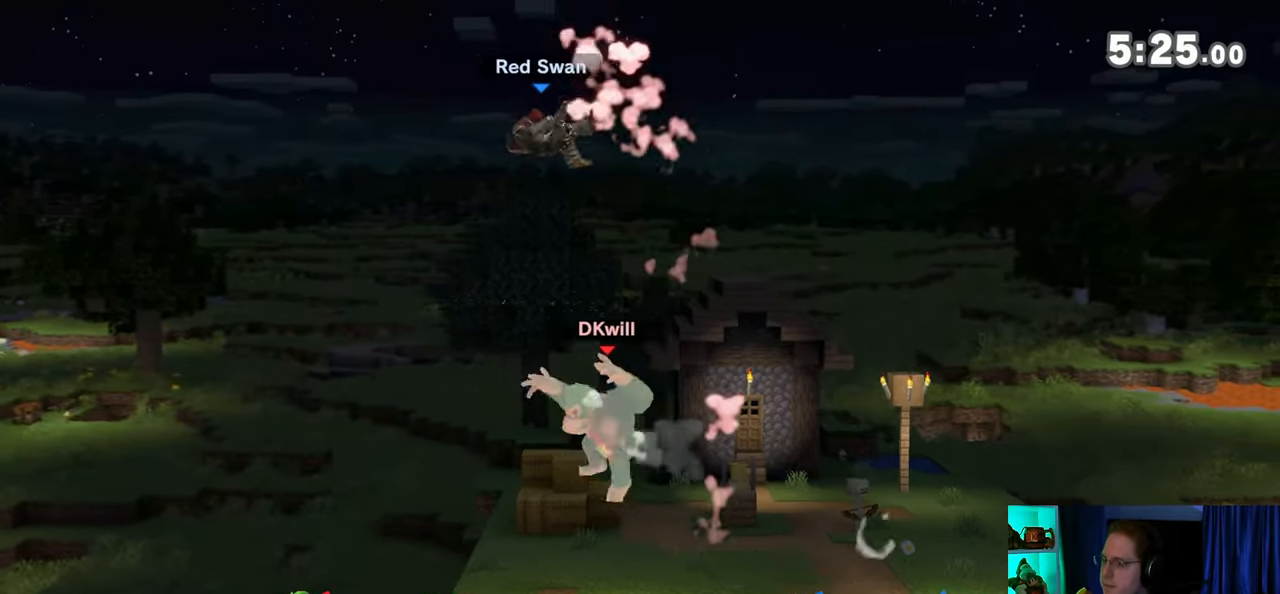
{"buttons": ["Y"], "left_stick": "right", "right_stick": "center", "events": [[17, "left_stick", "right"], [17, "right_stick", "center"], [117, "Y", "down"], [183, "Y", "up"], [200, "Y", "down"], [333, "Y", "up"], [367, "Y", "down"]]}
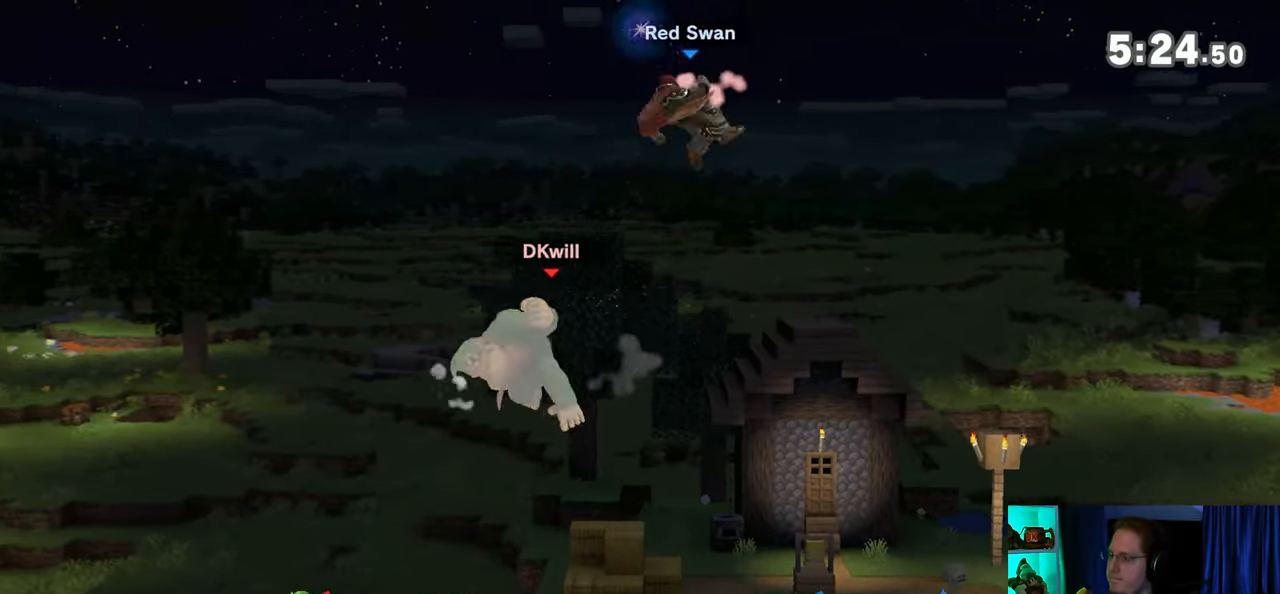
{"buttons": [], "left_stick": "right", "right_stick": "center", "events": [[150, "Y", "up"], [250, "left_stick", "down"], [333, "left_stick", "center"], [400, "B", "down"], [450, "B", "up"], [450, "left_stick", "right"]]}
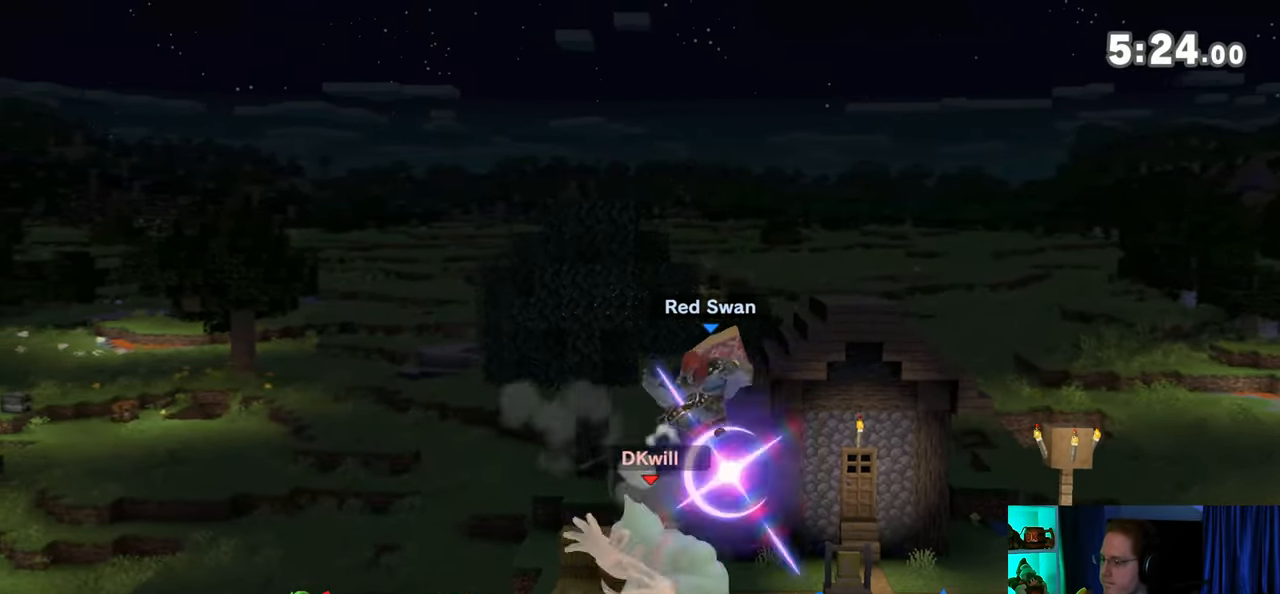
{"buttons": ["Y"], "left_stick": "right", "right_stick": "center", "events": [[467, "Y", "down"]]}
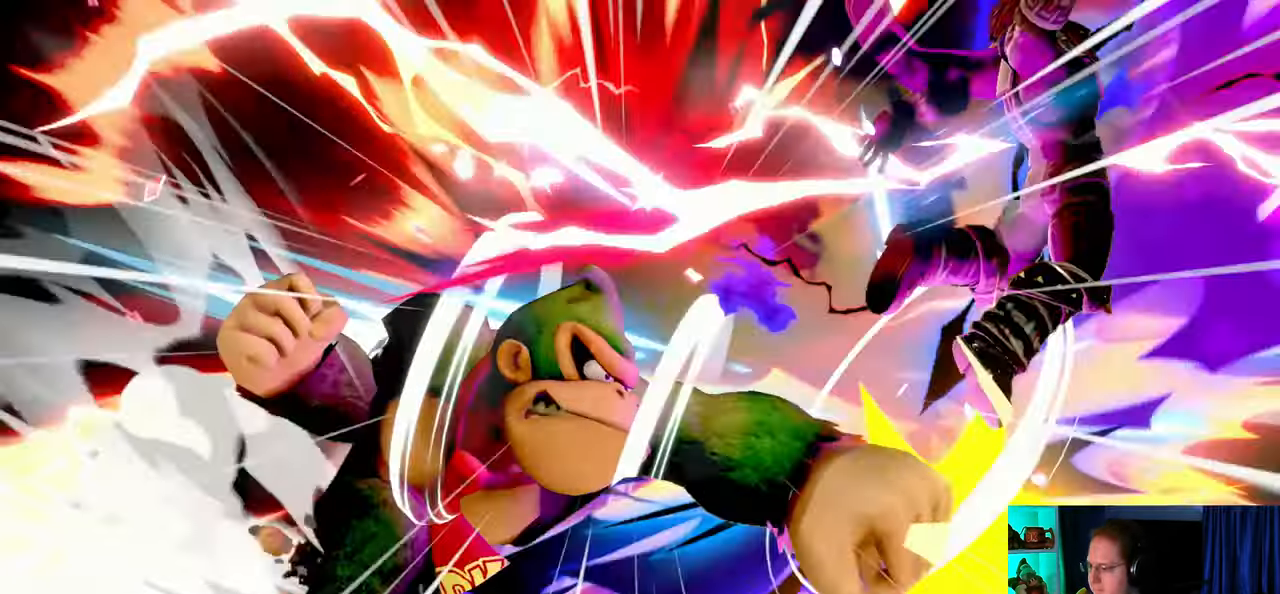
{"buttons": ["Y"], "left_stick": "center", "right_stick": "center", "events": [[400, "left_stick", "center"]]}
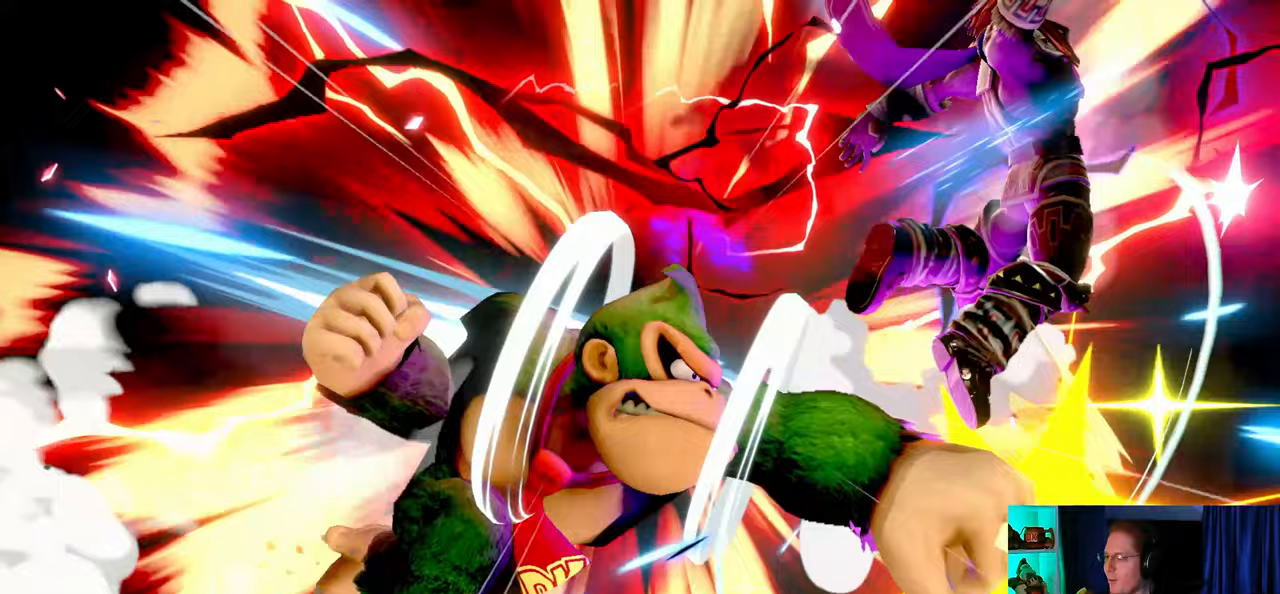
{"buttons": [], "left_stick": "center", "right_stick": "center", "events": [[367, "Y", "up"]]}